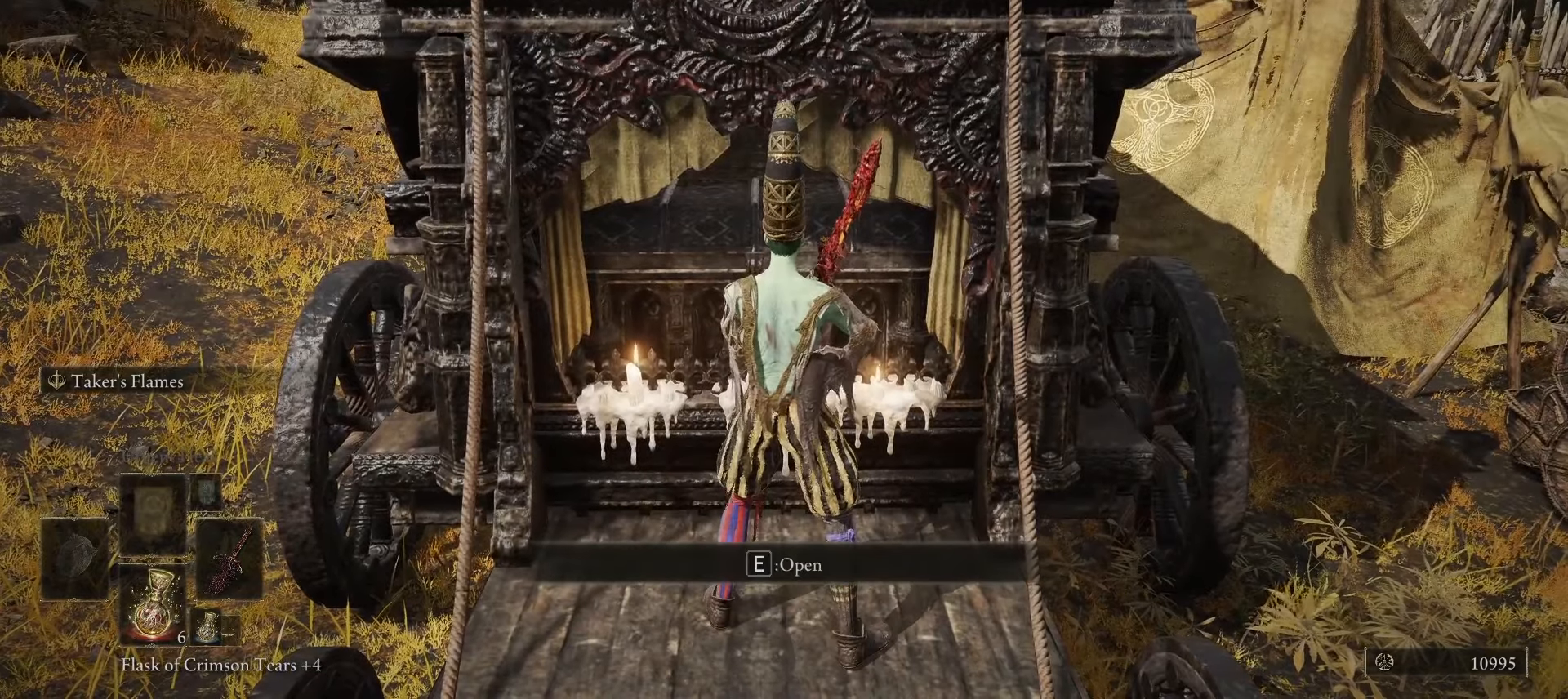
Gameplay with keyboard and mouse; each line is a JSON object with the keys and mouse buttons held at the frame after it. "events" lists presses ("down") and releases ("up") of "1", "2", "3", "4", "5", "a", "alt", "b", "c", "ctrl", "d", "e", "f", "g", "q", "r", "s", "shift", "space", "t", "tab", "tilde", "v", "w", "x", "z", "mouse_left", "mouse_wheel", "mouse_right", "mouse_mb4" and "mouse_mb5" between this image and that frame as [ms after this image, input, new state], when the widget could be followed in between. "mouse_left", "mouse_wheel", "mouse_right", "mouse_mb4", "mouse_mb5" = the "left", "wheel", "right", "mb4", "mb5" buttons of the "mouse" list. No other keys are recorded. "wheel" means that the mouse wheel is clicked or scrolled. Mouse movement is not recorded.
{"keys": [], "mouse": [], "events": [[50, "e", "up"]]}
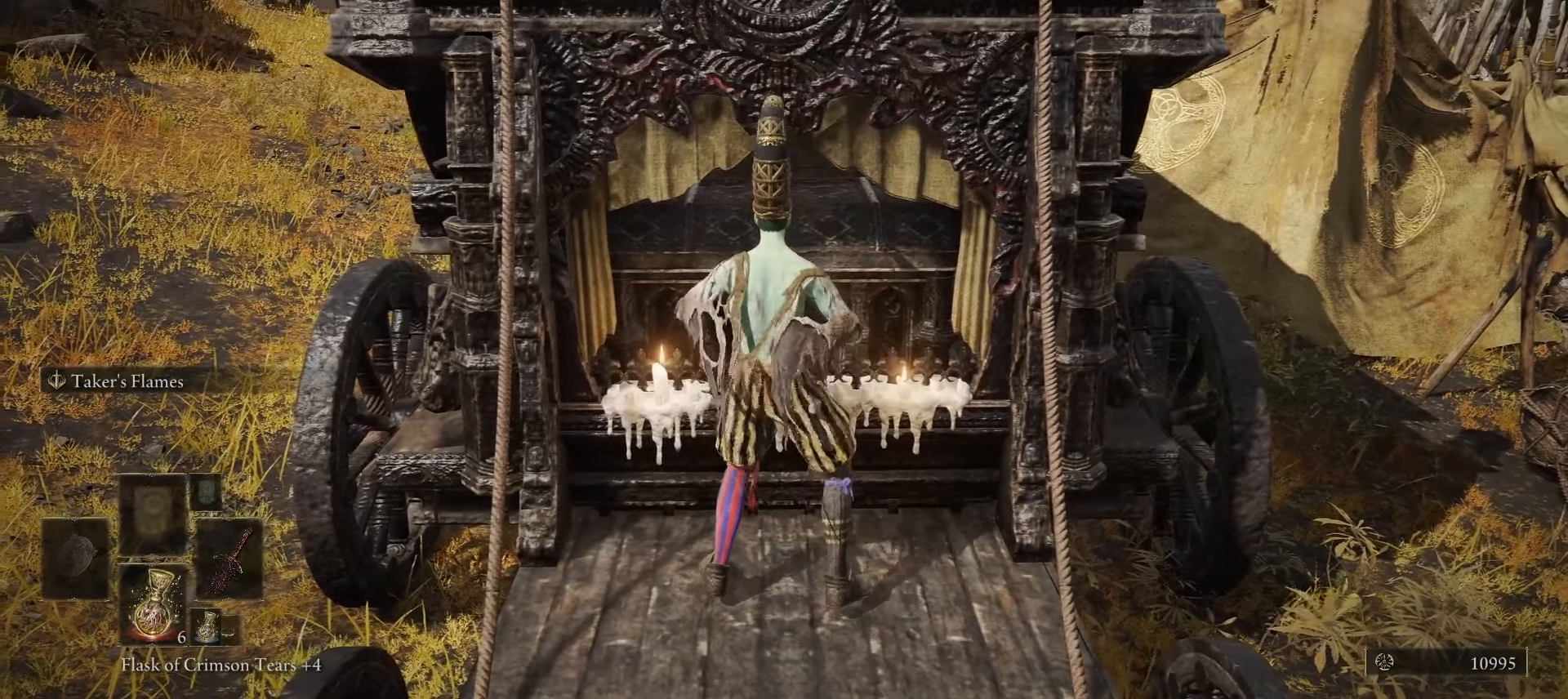
{"keys": [], "mouse": [], "events": []}
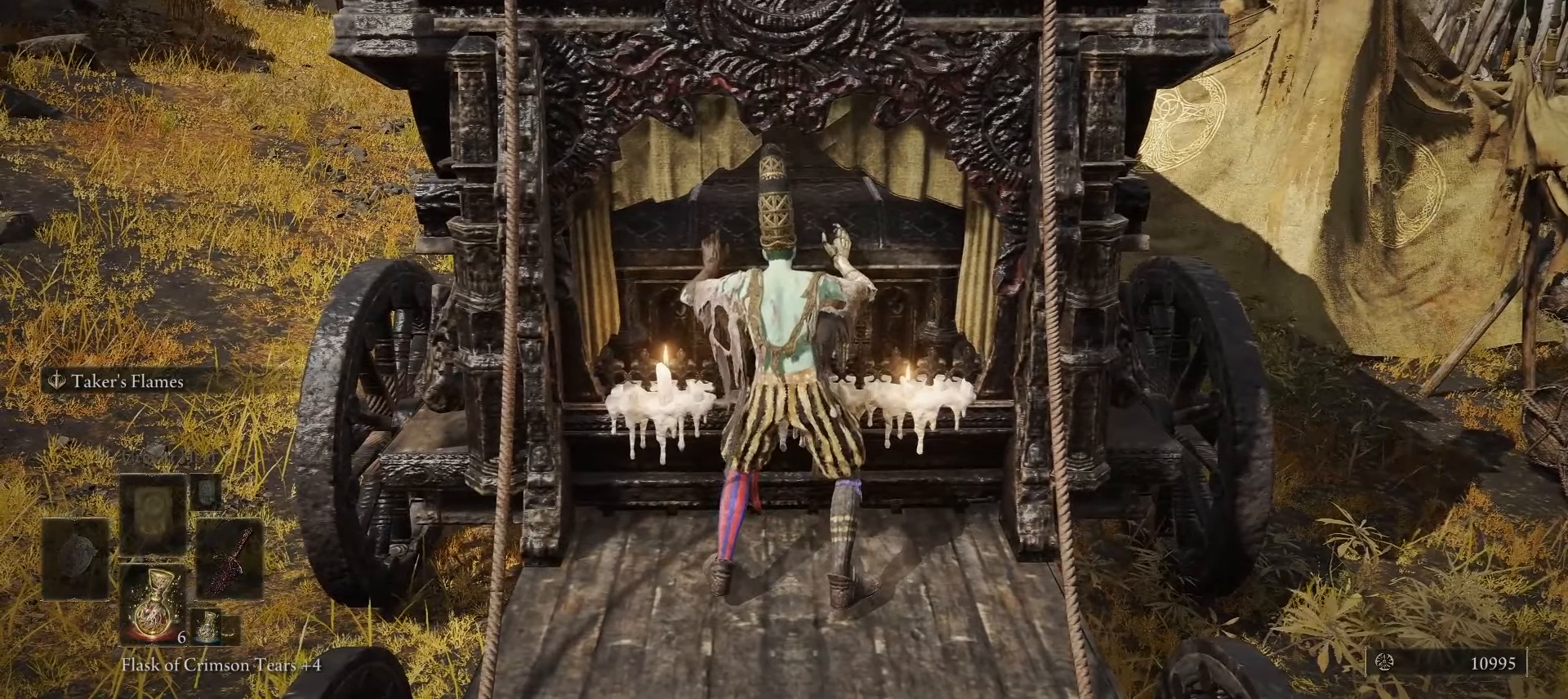
{"keys": [], "mouse": [], "events": []}
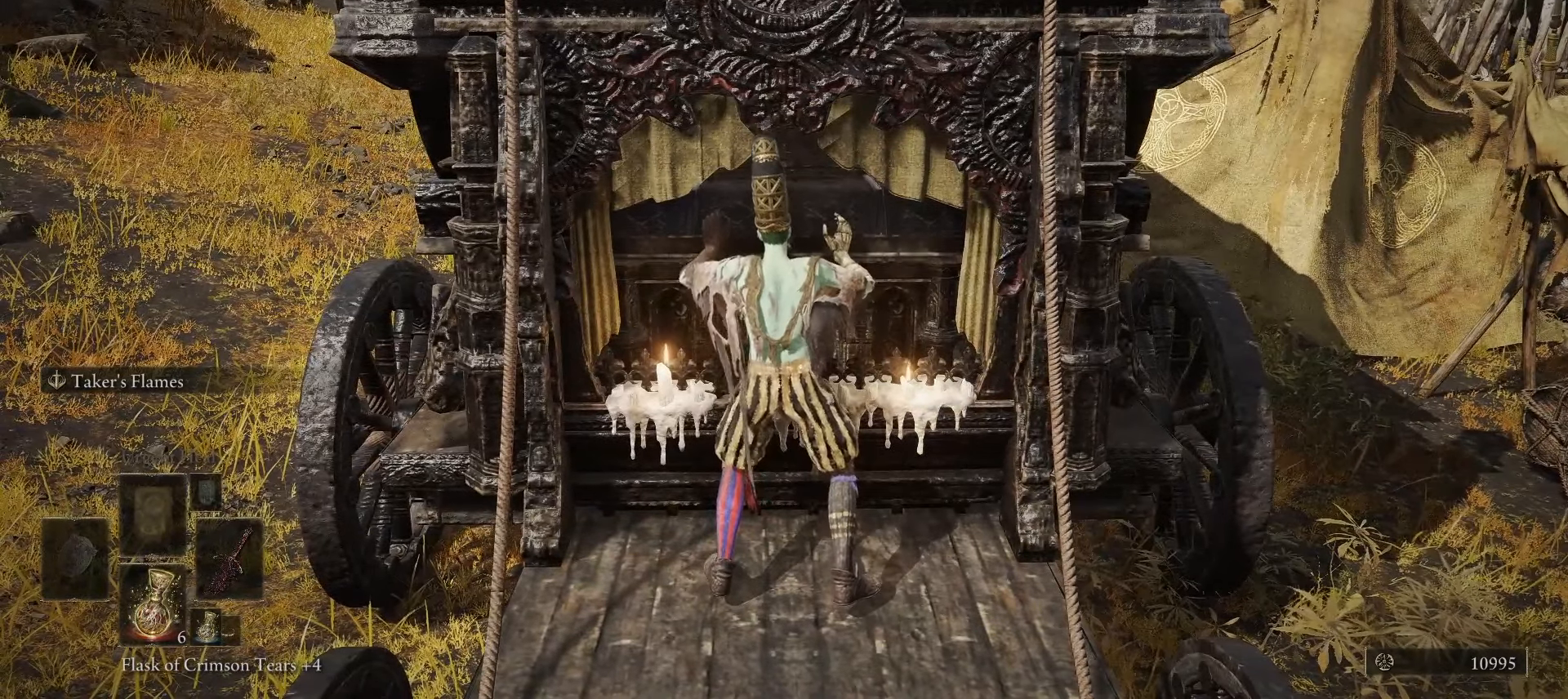
{"keys": [], "mouse": [], "events": []}
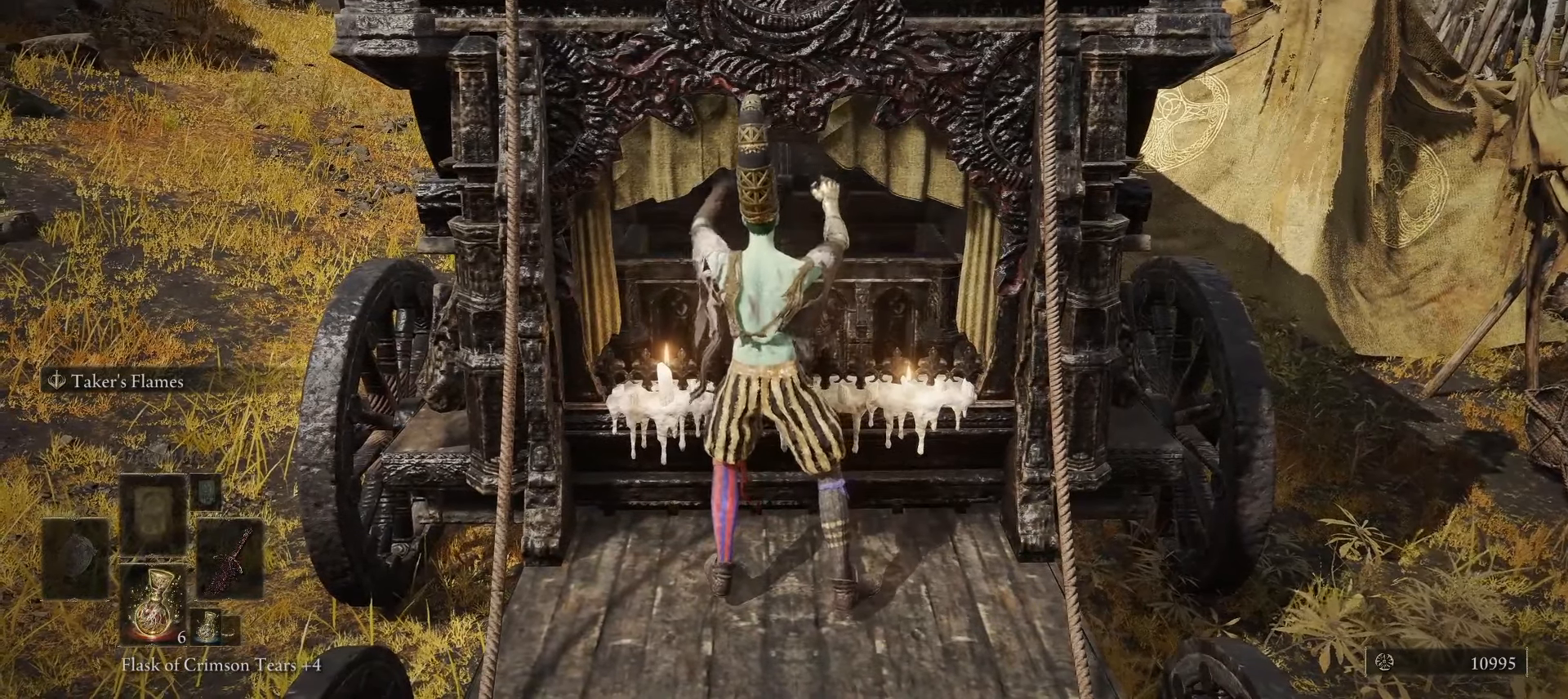
{"keys": [], "mouse": [], "events": []}
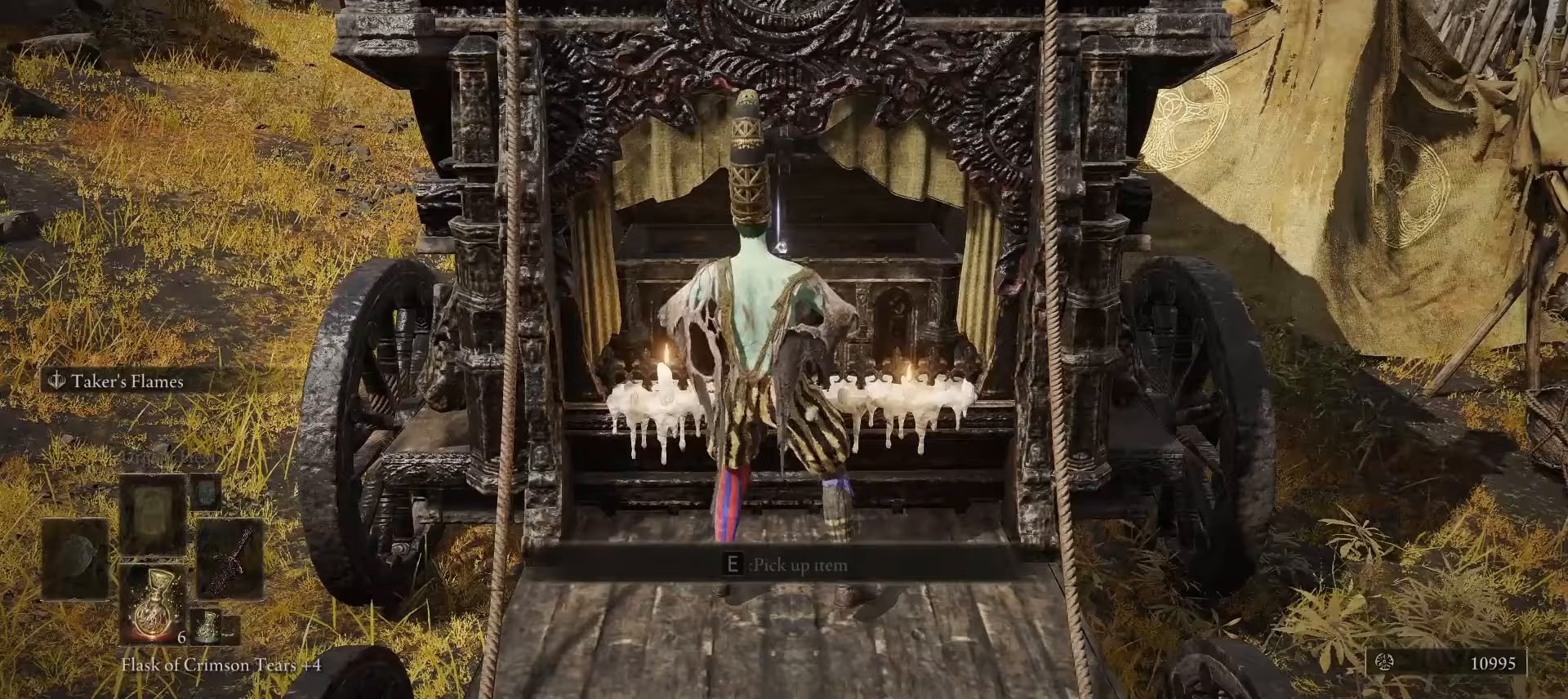
{"keys": [], "mouse": [], "events": []}
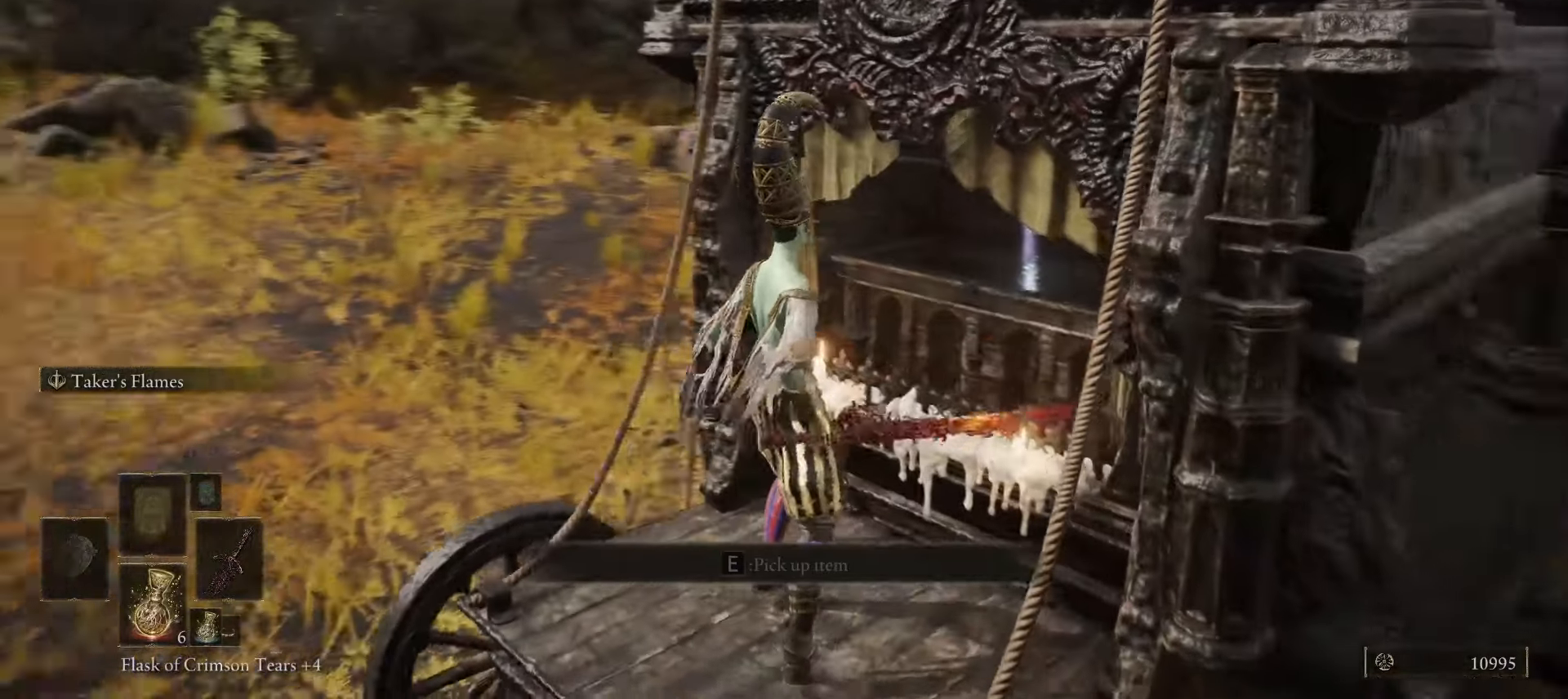
{"keys": [], "mouse": [], "events": [[250, "e", "down"], [383, "e", "up"]]}
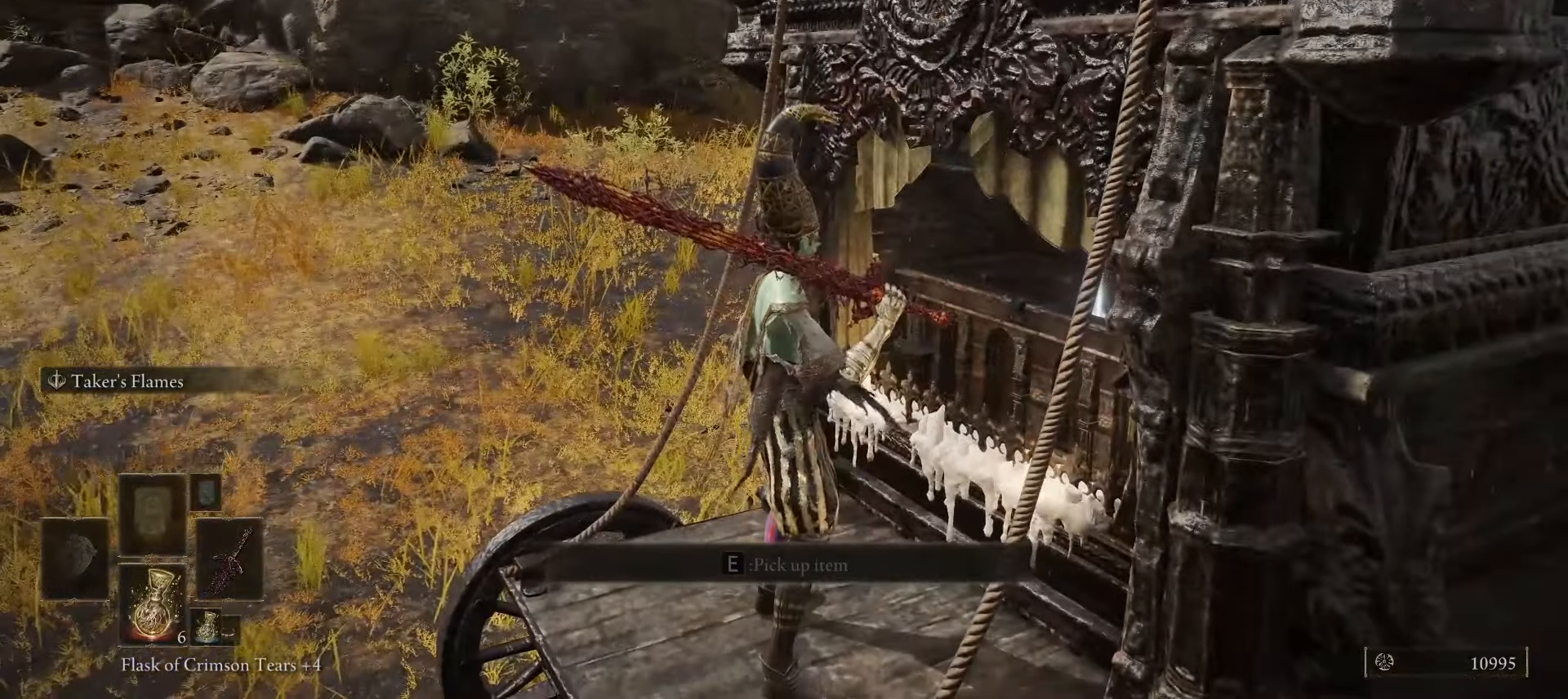
{"keys": [], "mouse": [], "events": [[300, "e", "down"], [350, "e", "up"]]}
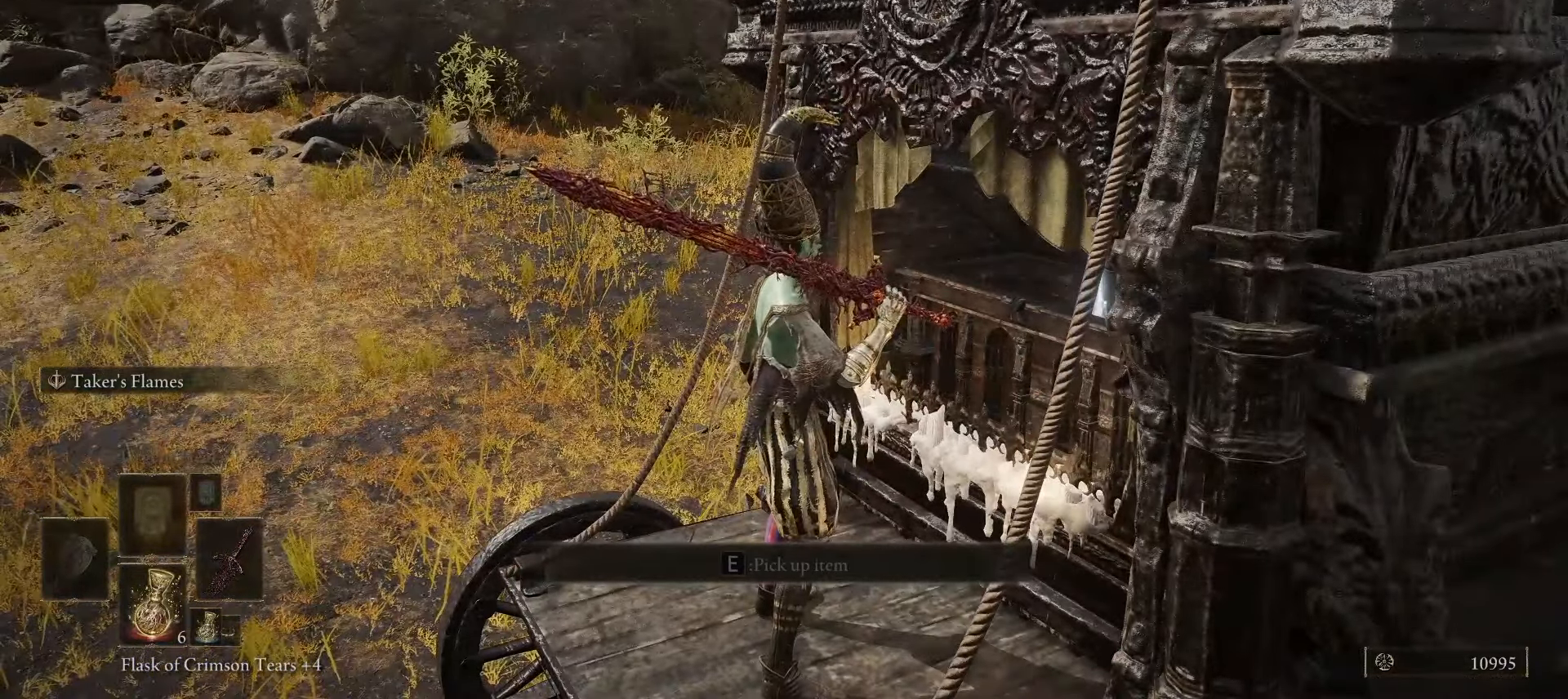
{"keys": [], "mouse": [], "events": [[317, "e", "down"], [417, "e", "up"]]}
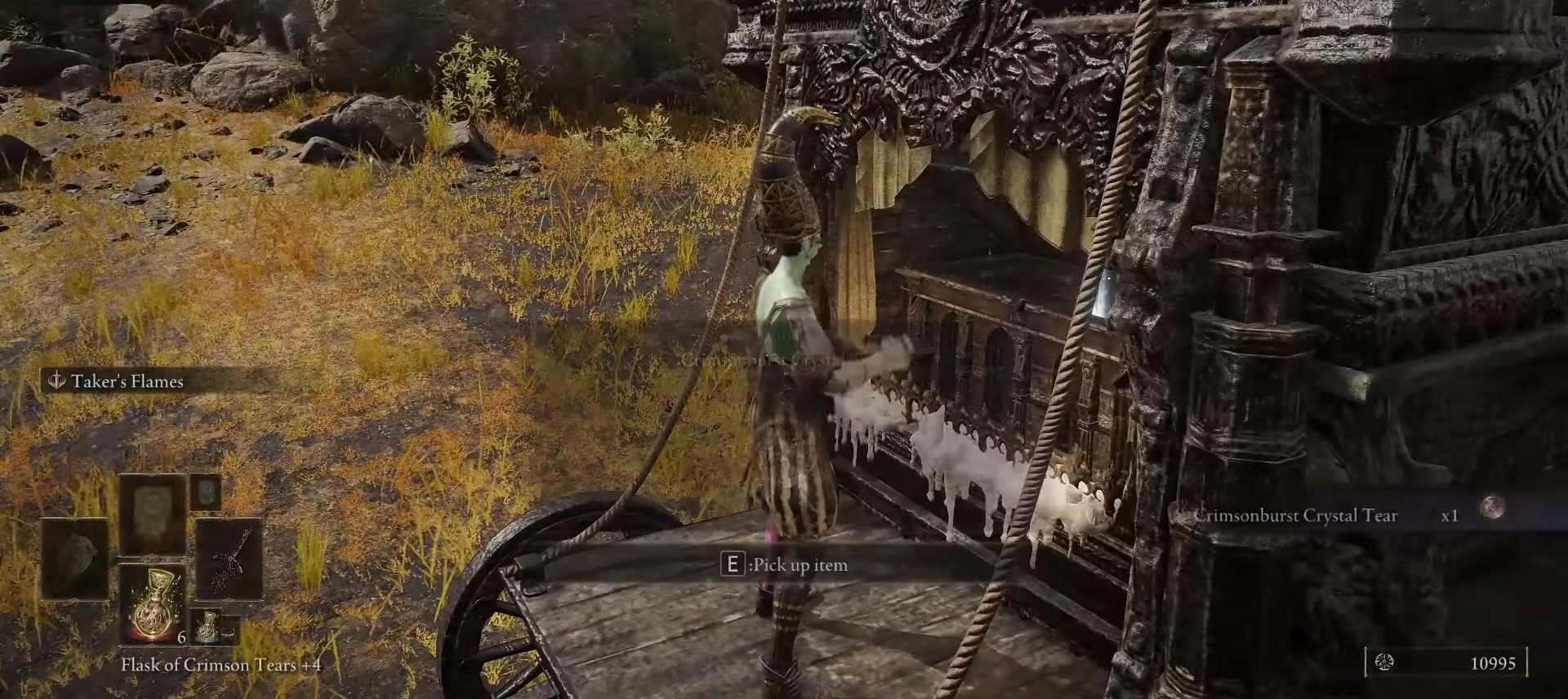
{"keys": [], "mouse": [], "events": []}
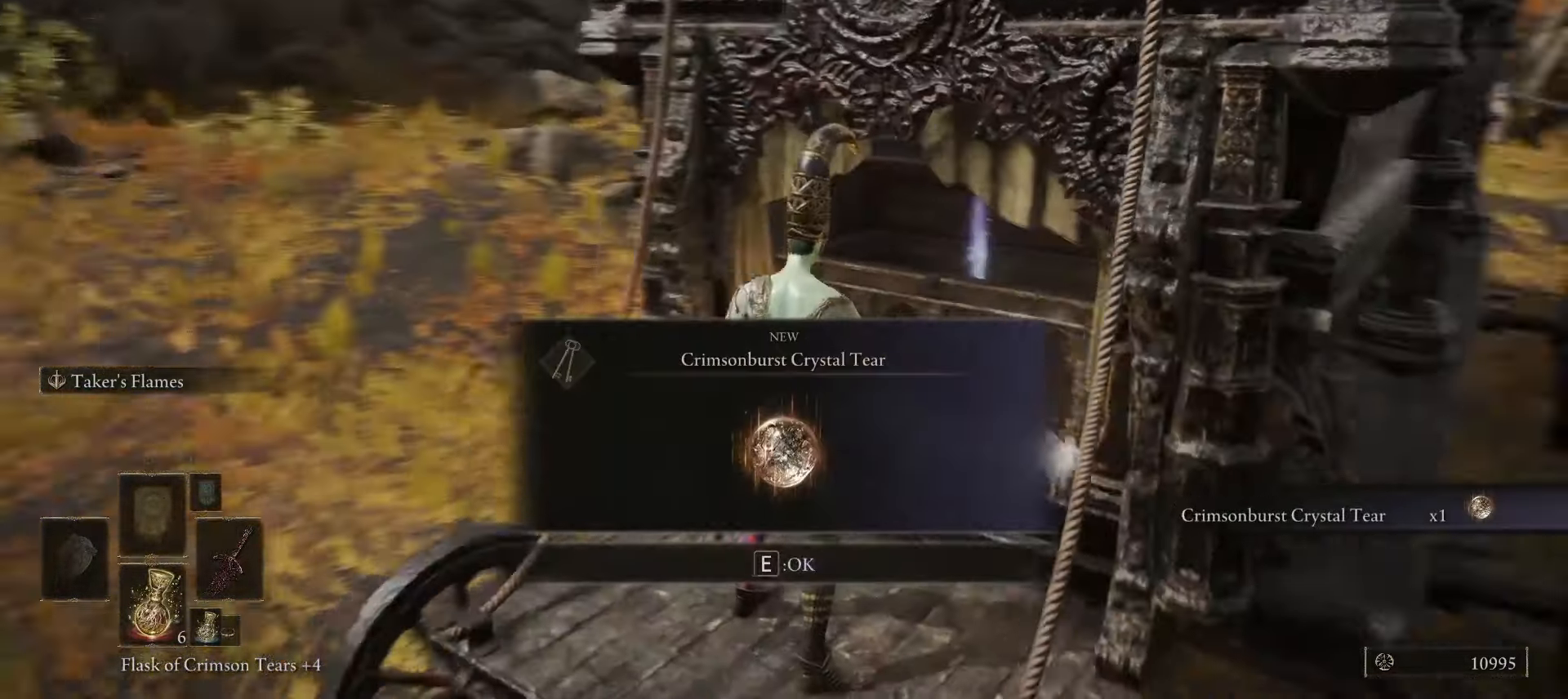
{"keys": [], "mouse": [], "events": []}
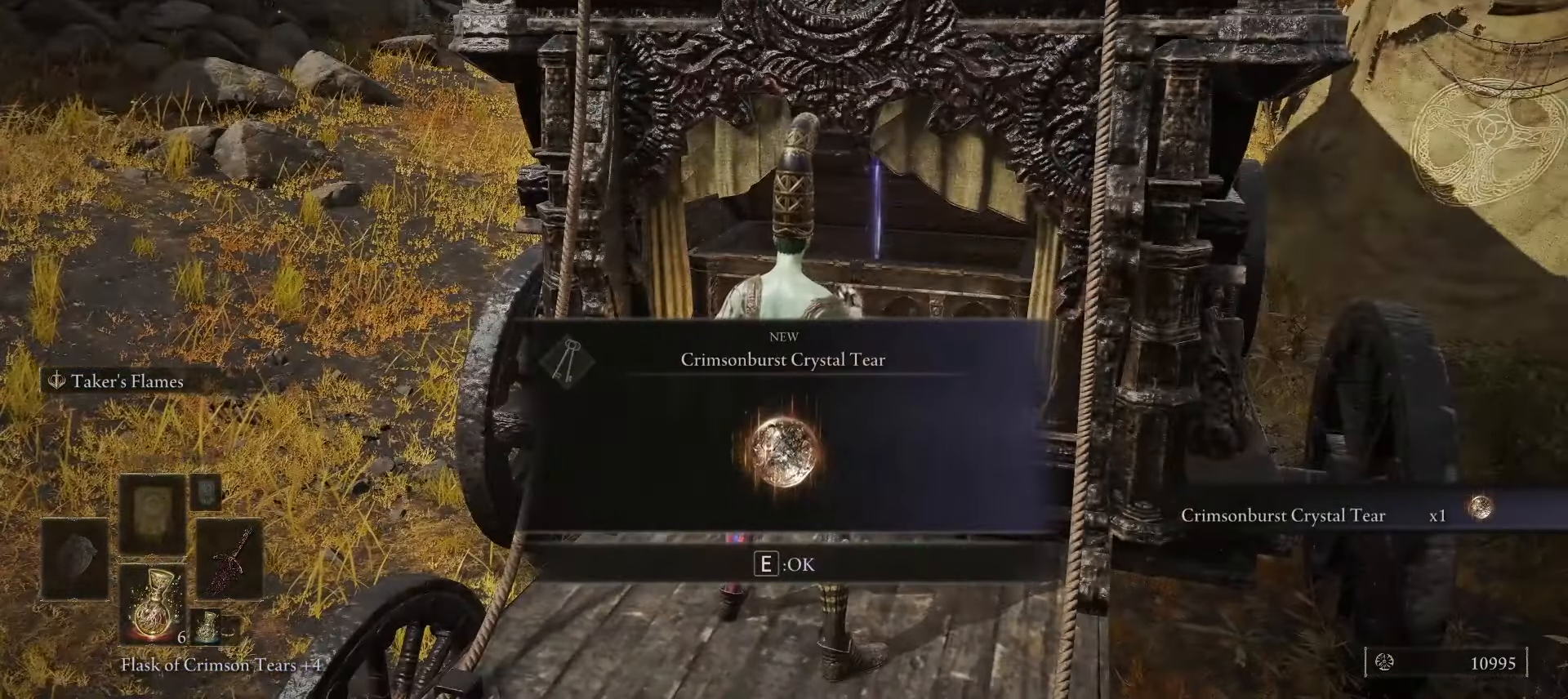
{"keys": [], "mouse": [], "events": [[317, "e", "down"], [467, "e", "up"]]}
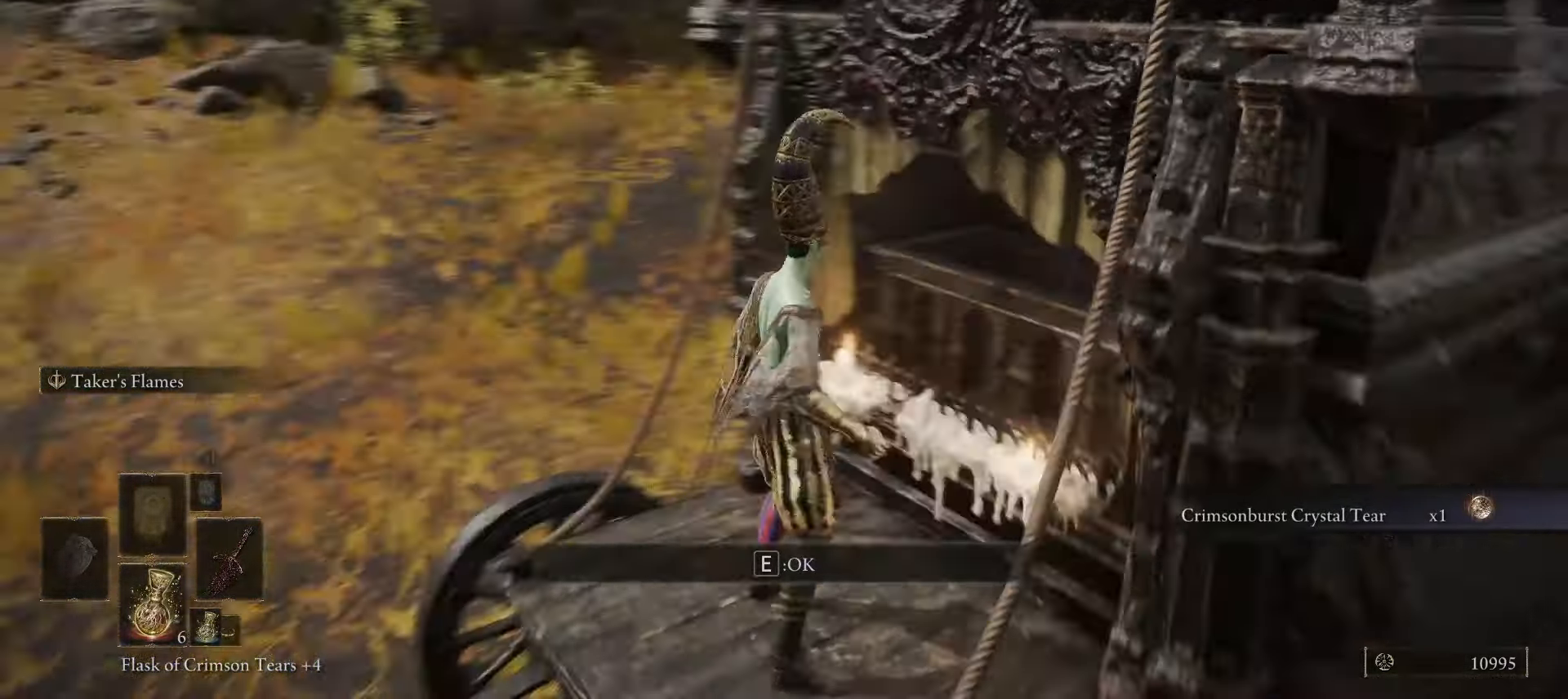
{"keys": ["a"], "mouse": [], "events": [[283, "a", "down"]]}
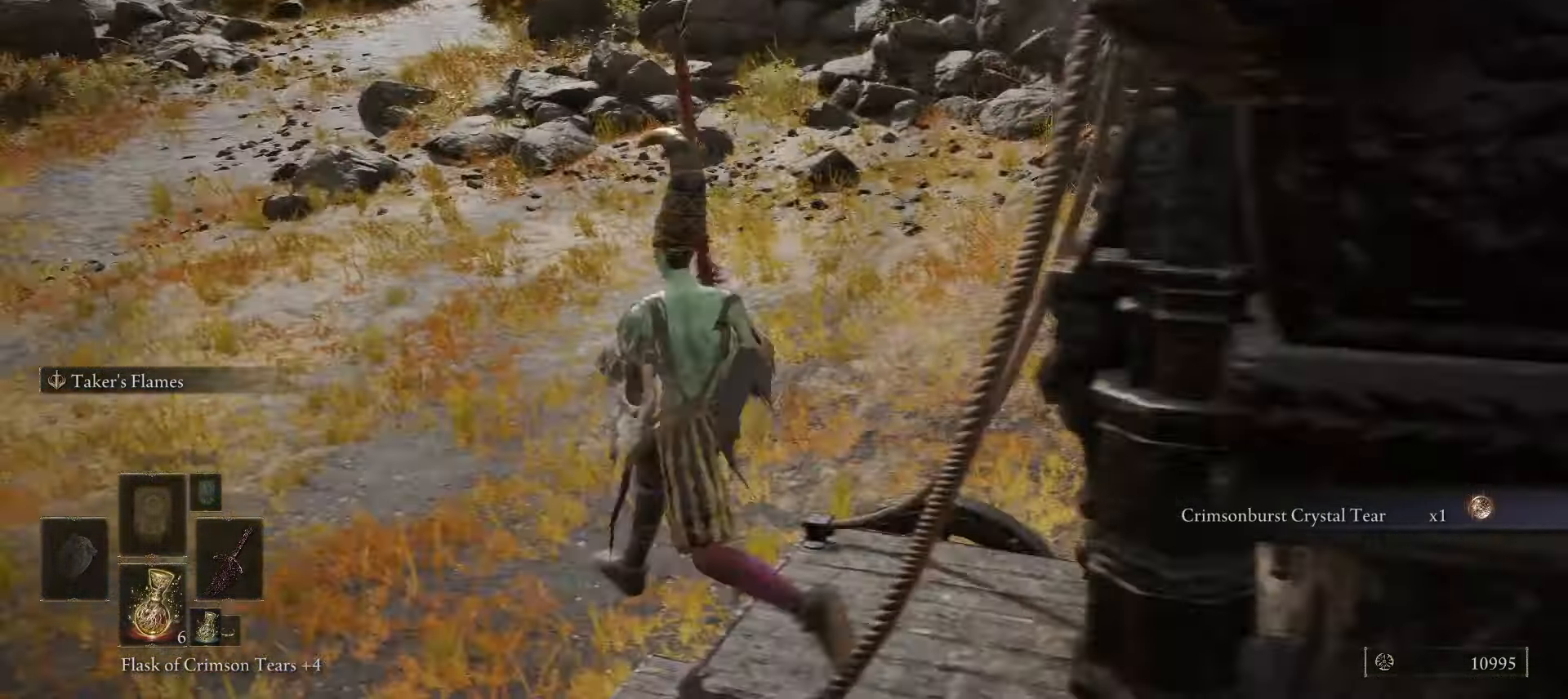
{"keys": ["w"], "mouse": [], "events": [[17, "w", "down"], [217, "a", "up"], [217, "d", "down"], [267, "d", "up"]]}
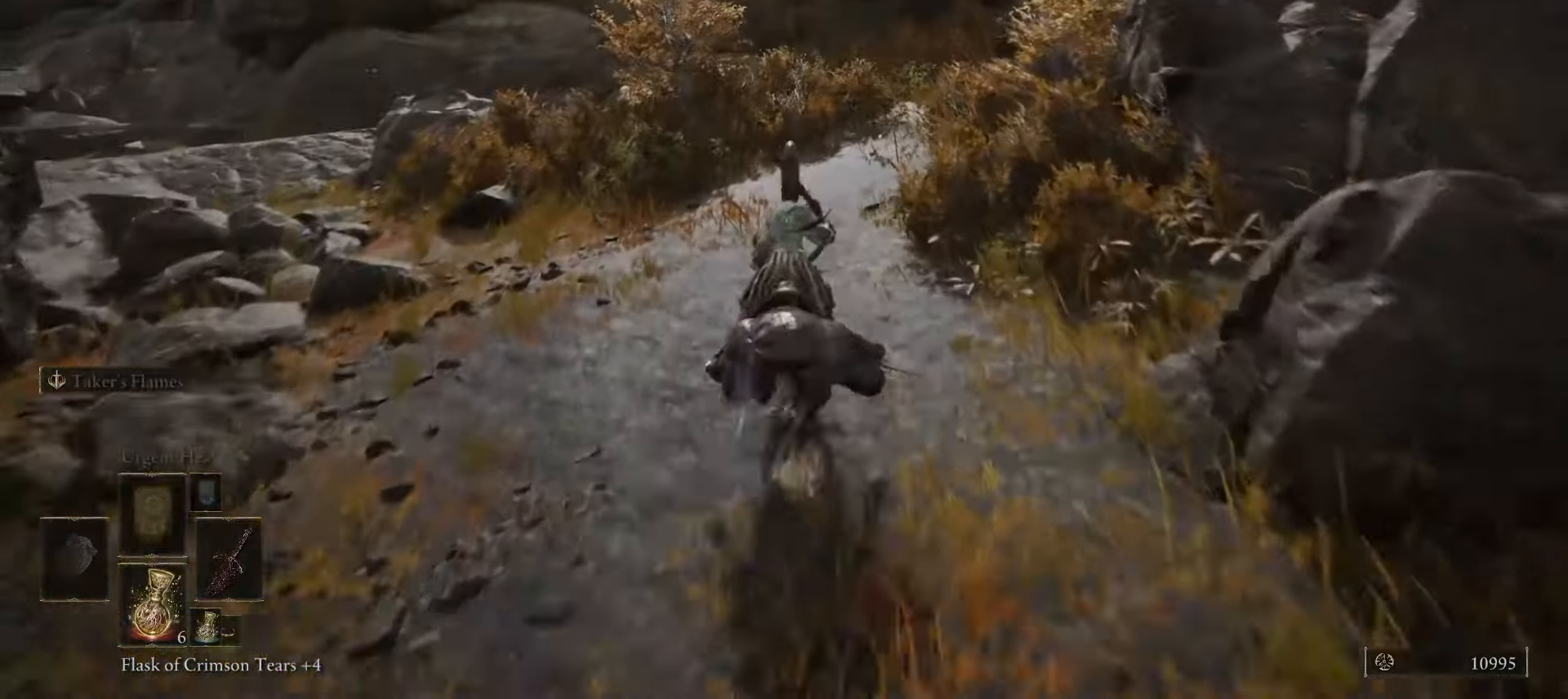
{"keys": ["w"], "mouse": [], "events": []}
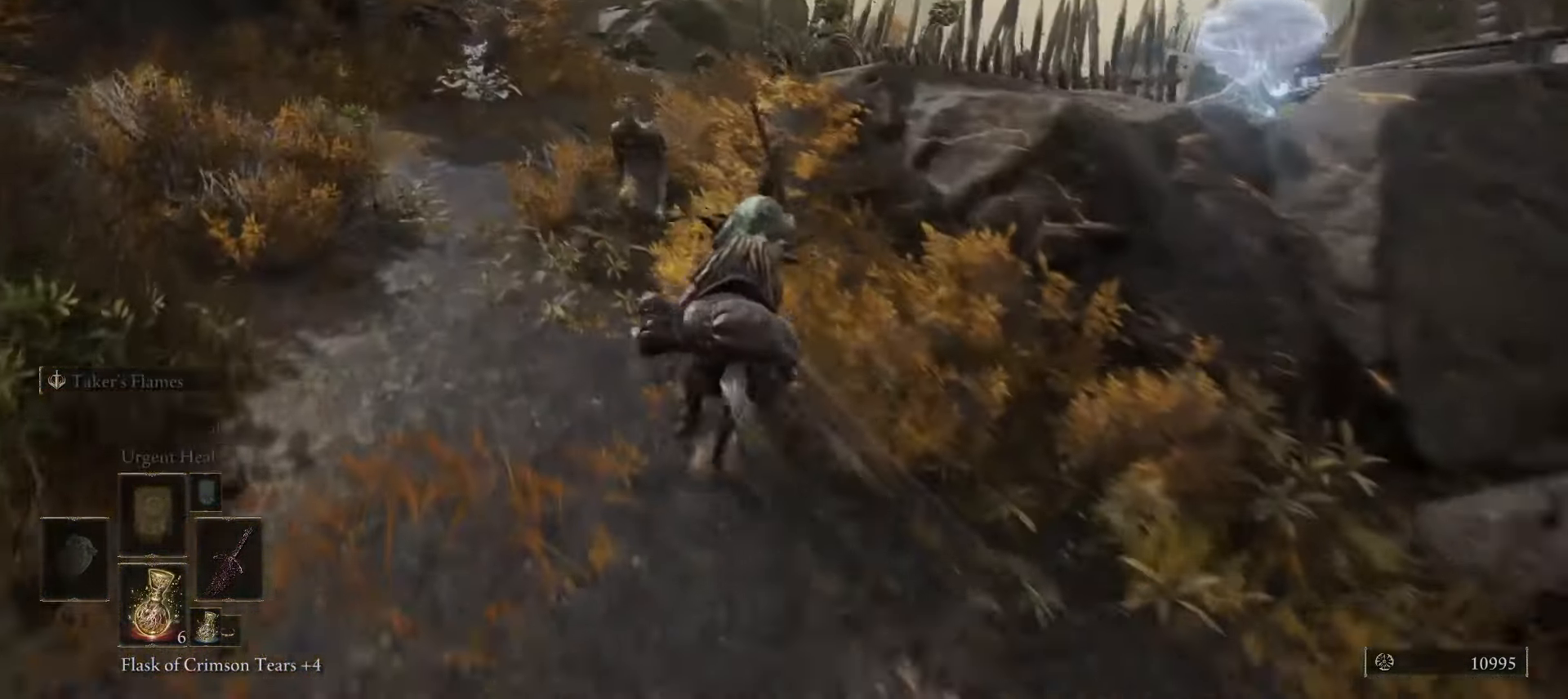
{"keys": ["w"], "mouse": [], "events": []}
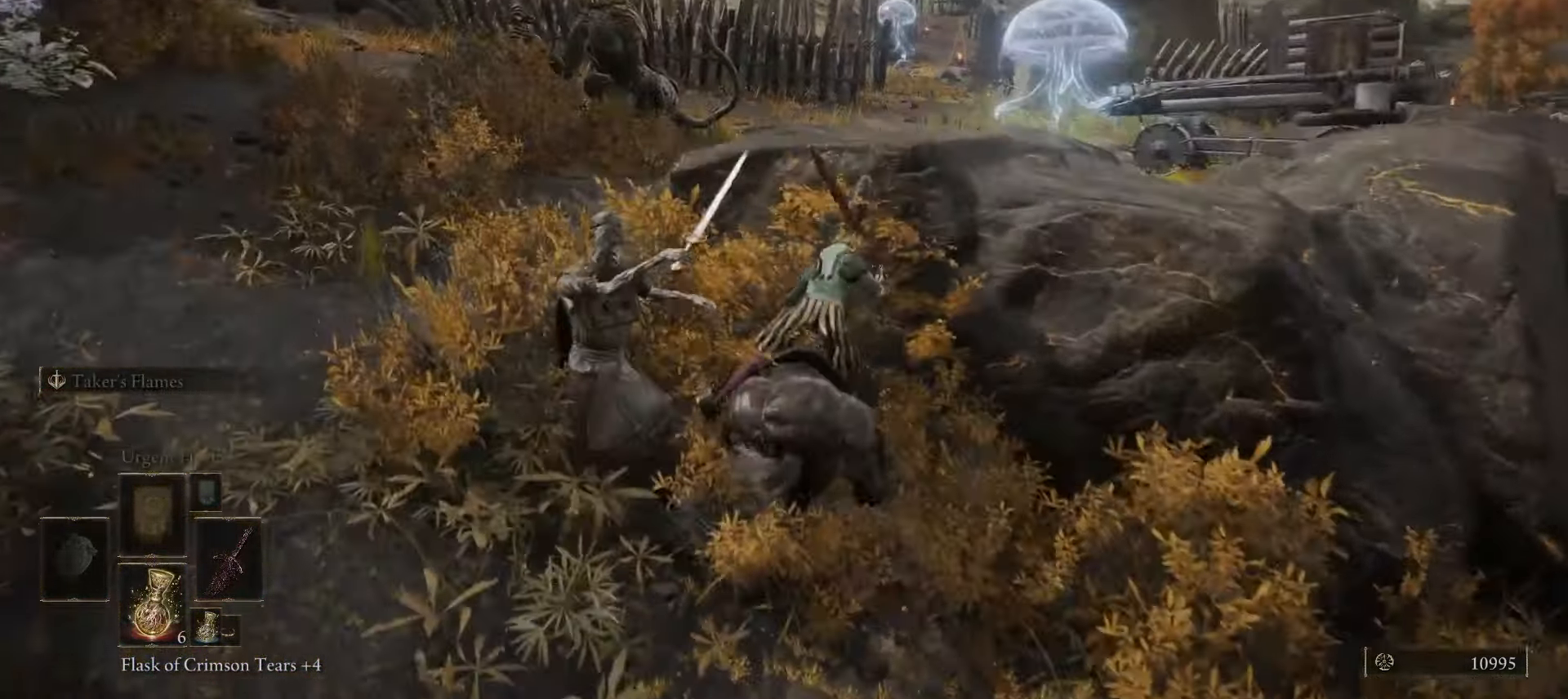
{"keys": ["a", "w"], "mouse": [], "events": [[17, "w", "up"], [267, "mouse_right", "down"], [400, "a", "down"], [400, "mouse_right", "up"], [450, "w", "down"]]}
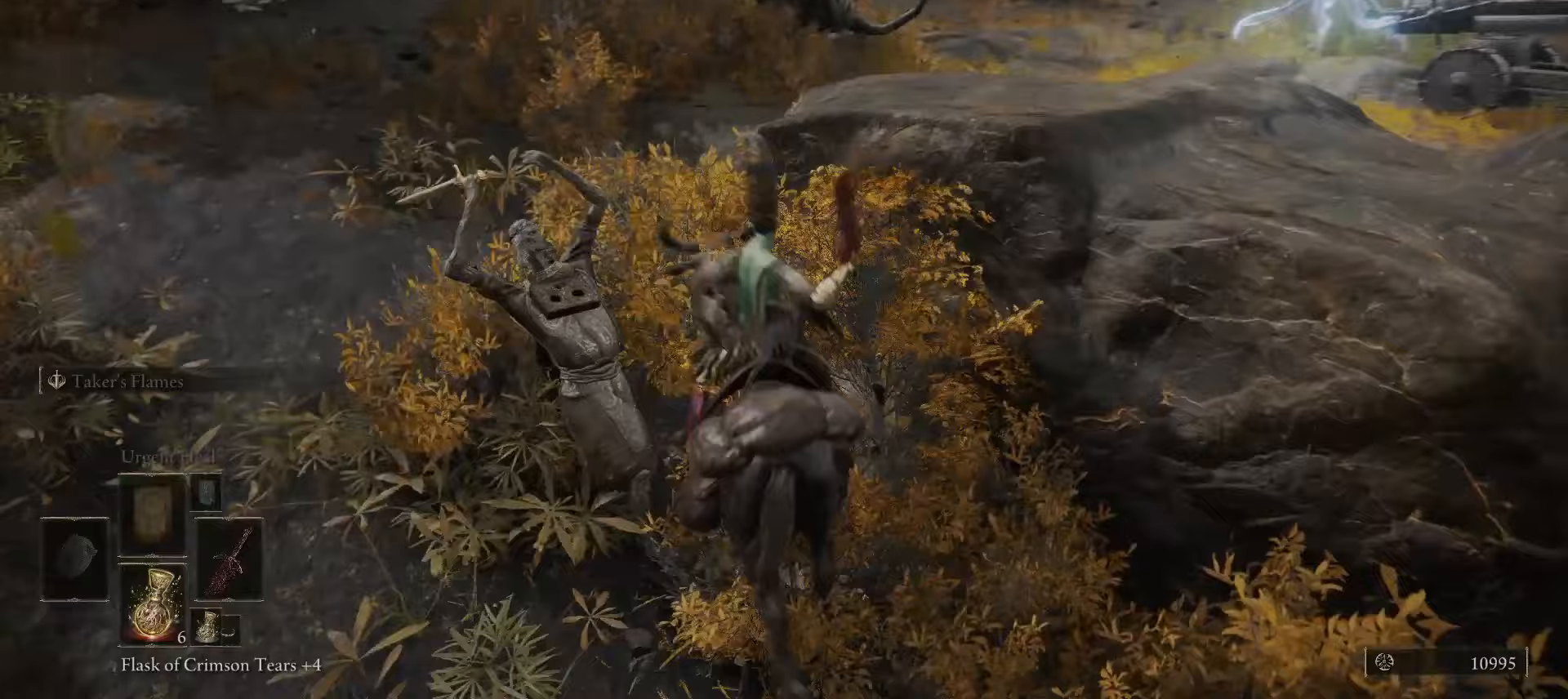
{"keys": ["a"], "mouse": [], "events": [[233, "w", "up"]]}
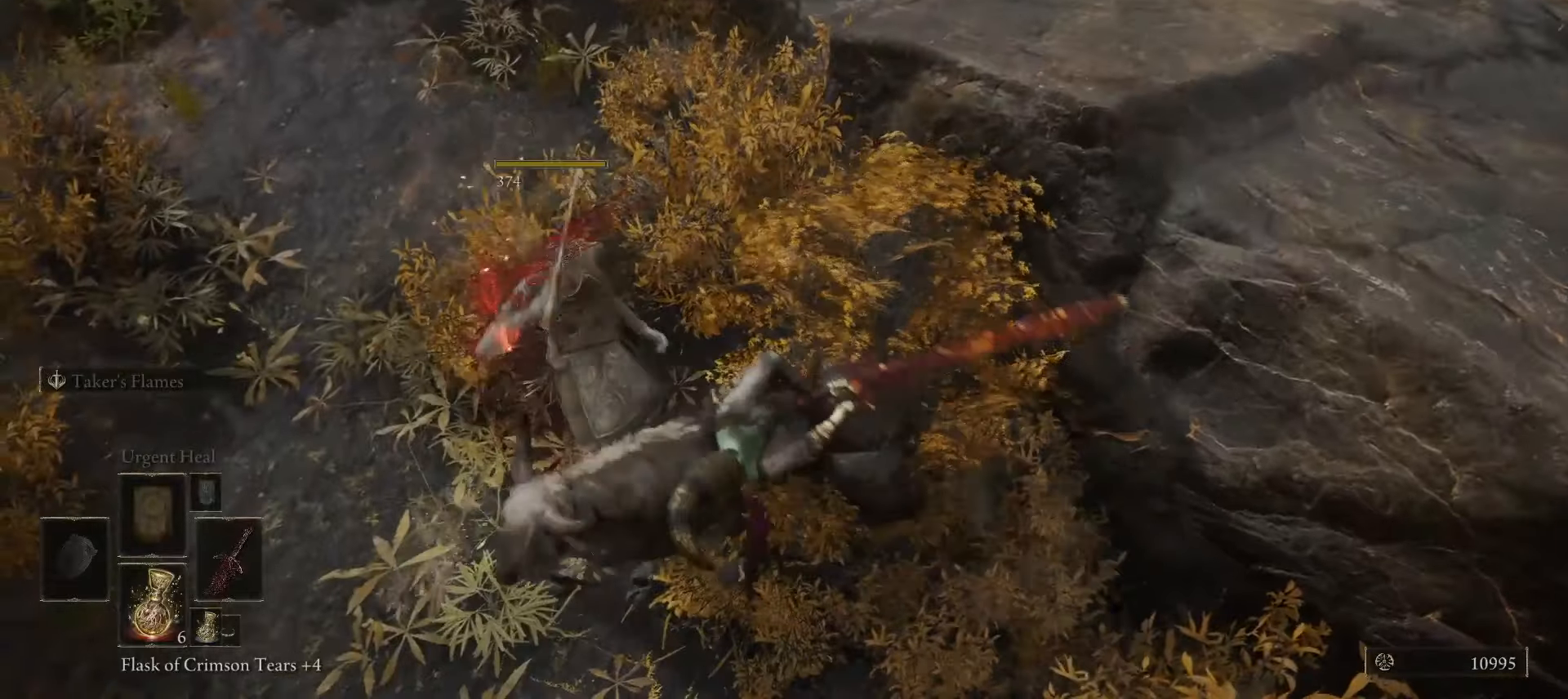
{"keys": ["d", "w"], "mouse": [], "events": [[333, "w", "down"], [383, "a", "up"], [433, "d", "down"]]}
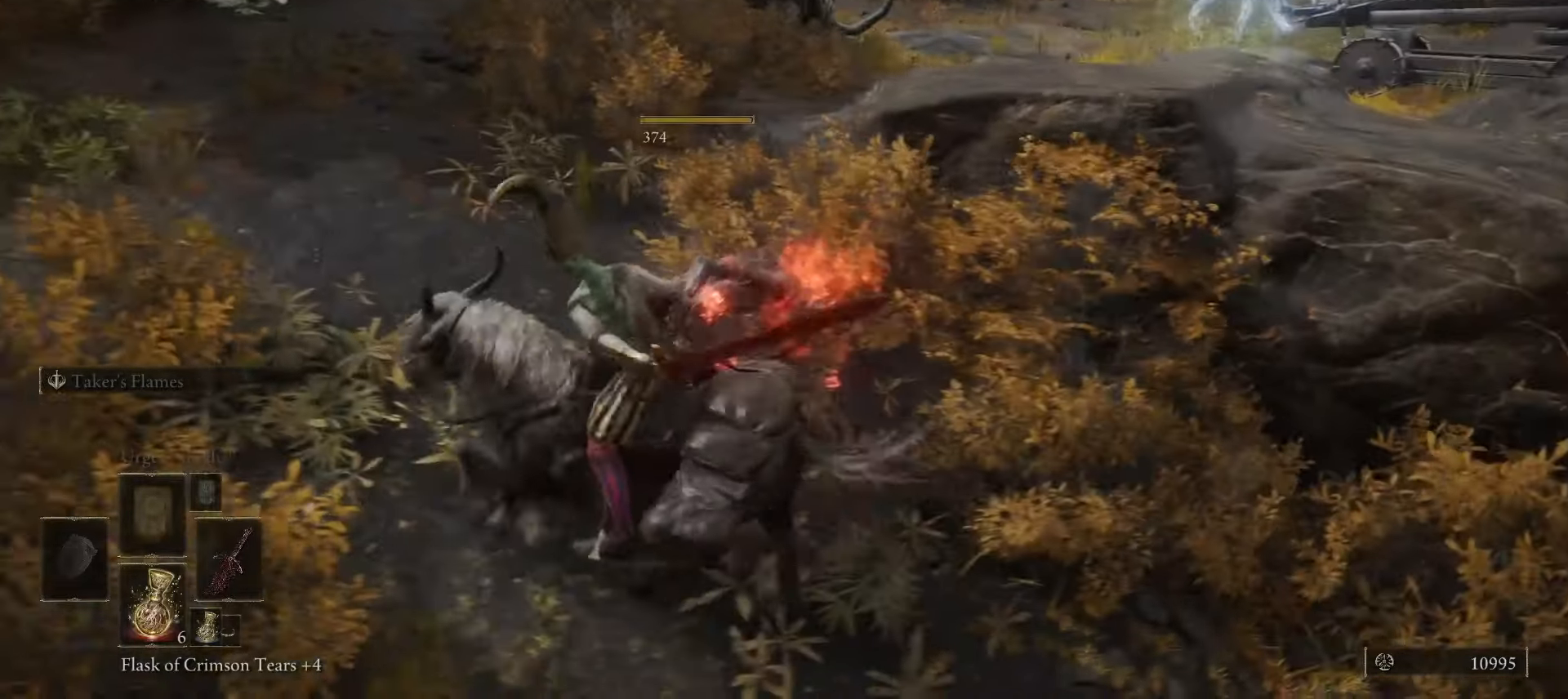
{"keys": ["d", "space", "w"], "mouse": [], "events": [[450, "space", "down"]]}
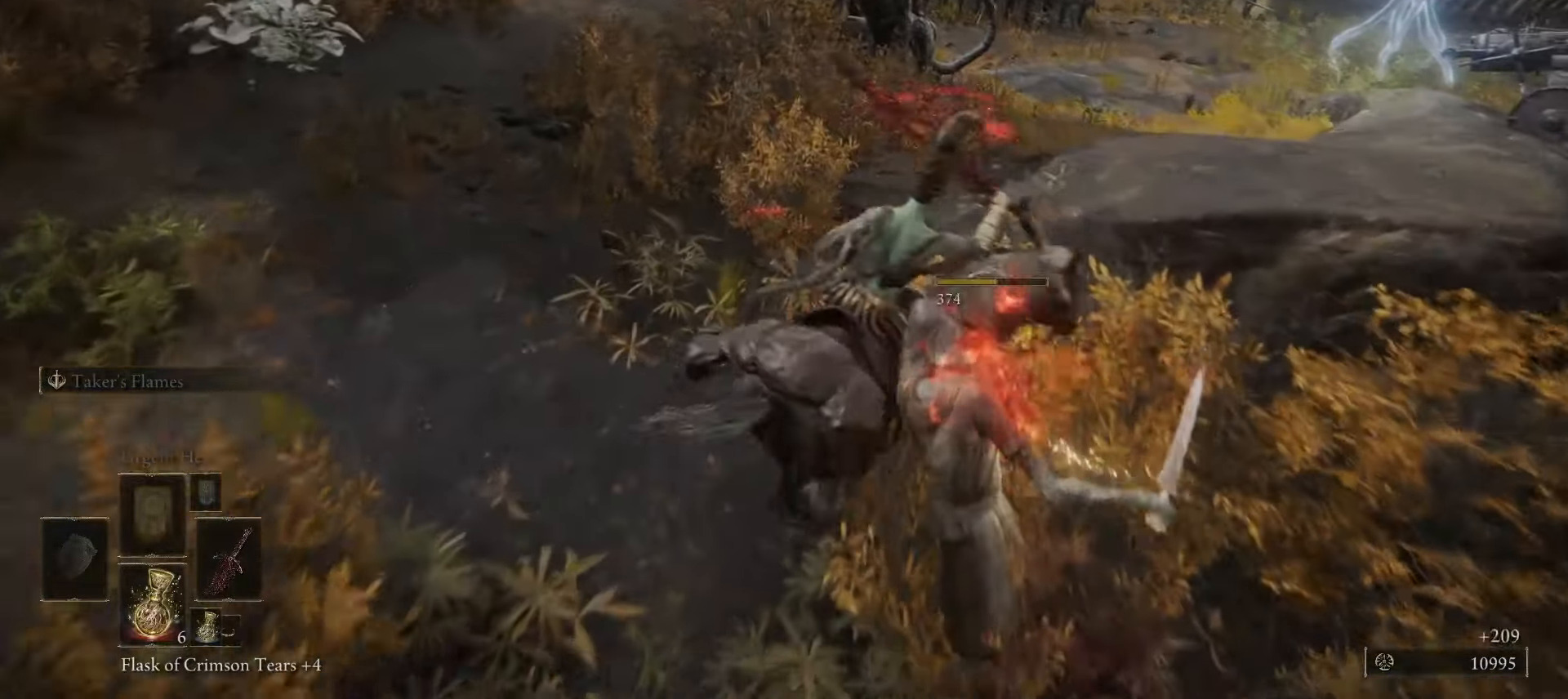
{"keys": ["w"], "mouse": [], "events": [[83, "space", "up"], [183, "d", "up"]]}
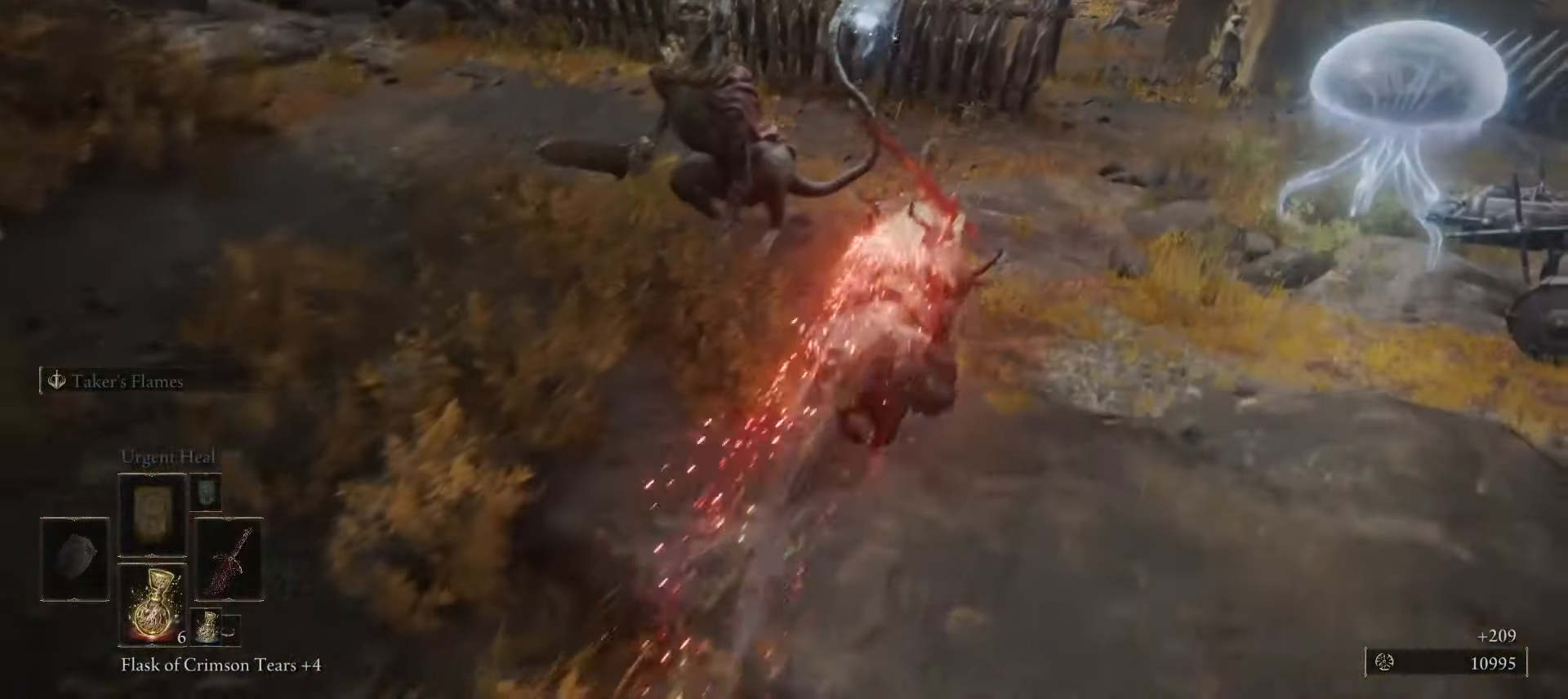
{"keys": ["w"], "mouse": [], "events": [[17, "mouse_right", "down"], [100, "mouse_right", "up"], [150, "w", "up"], [300, "a", "down"], [300, "w", "down"], [383, "a", "up"]]}
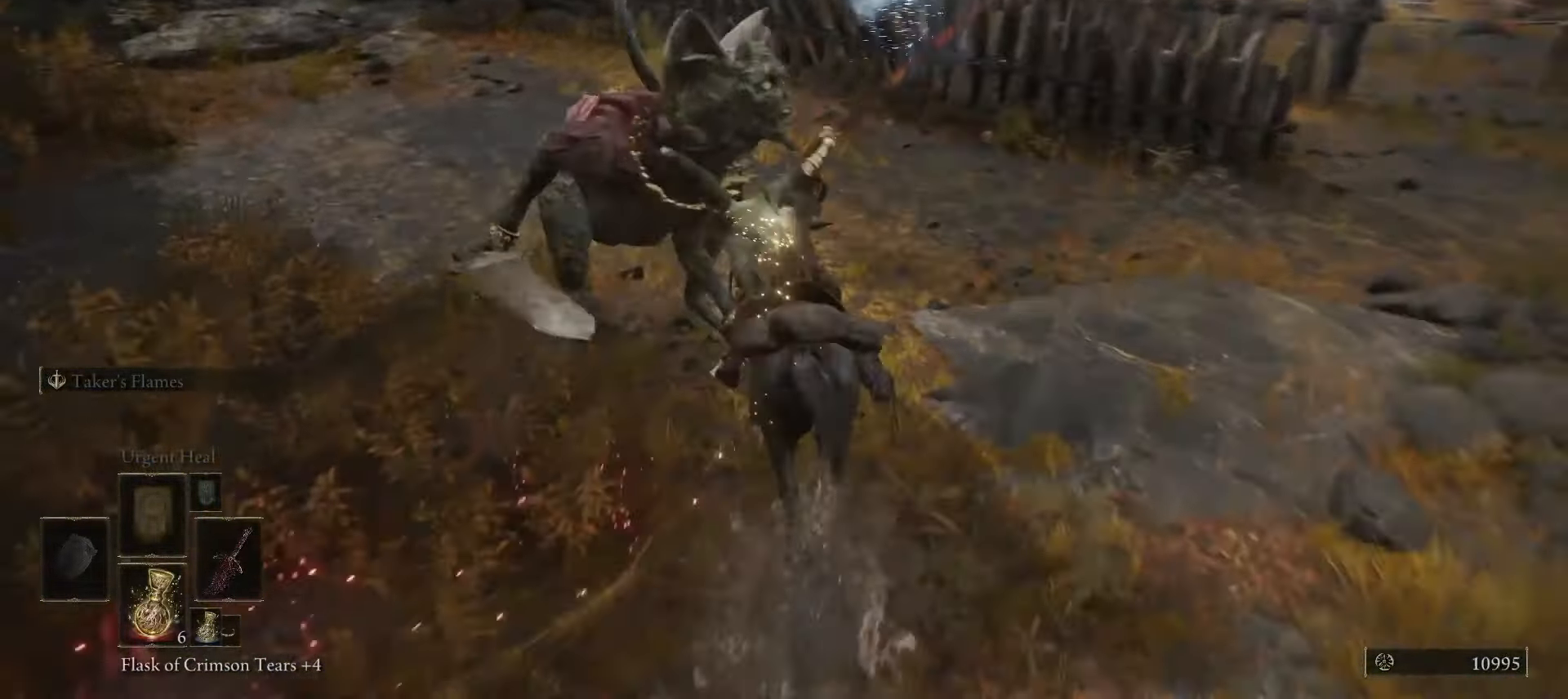
{"keys": ["a", "w"], "mouse": [], "events": [[450, "a", "down"]]}
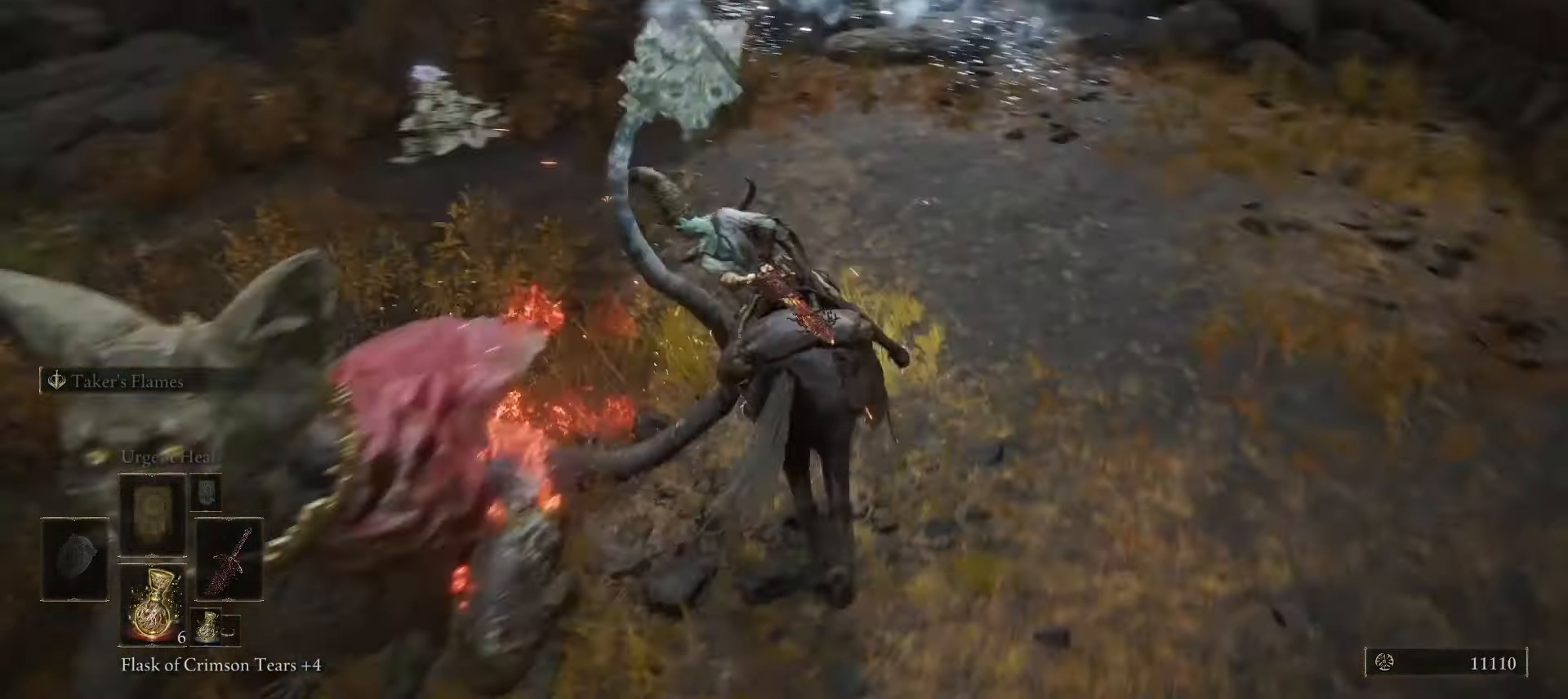
{"keys": ["a", "s"], "mouse": [], "events": [[50, "mouse_right", "down"], [100, "w", "up"], [183, "mouse_right", "up"], [467, "s", "down"]]}
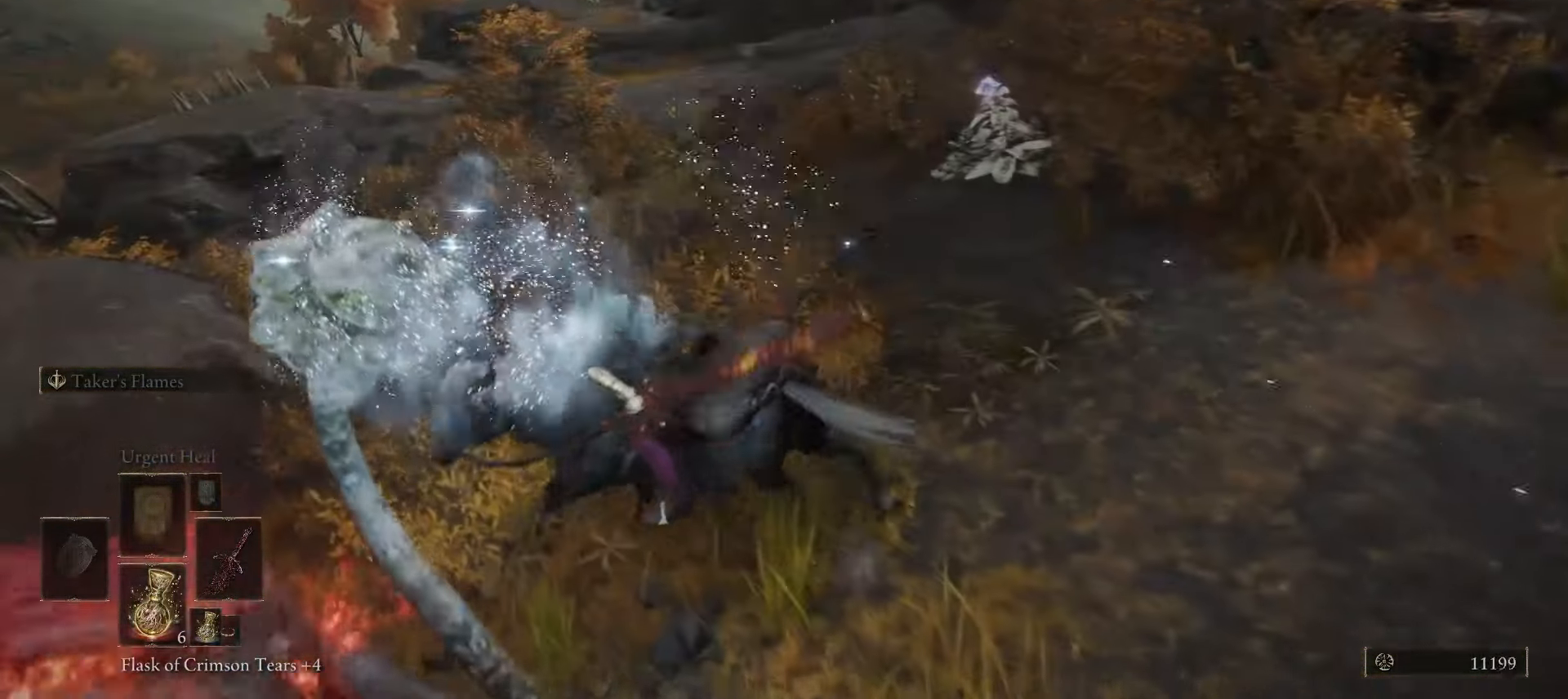
{"keys": [], "mouse": [], "events": [[150, "s", "up"], [250, "a", "up"], [300, "mouse_right", "down"], [383, "mouse_right", "up"]]}
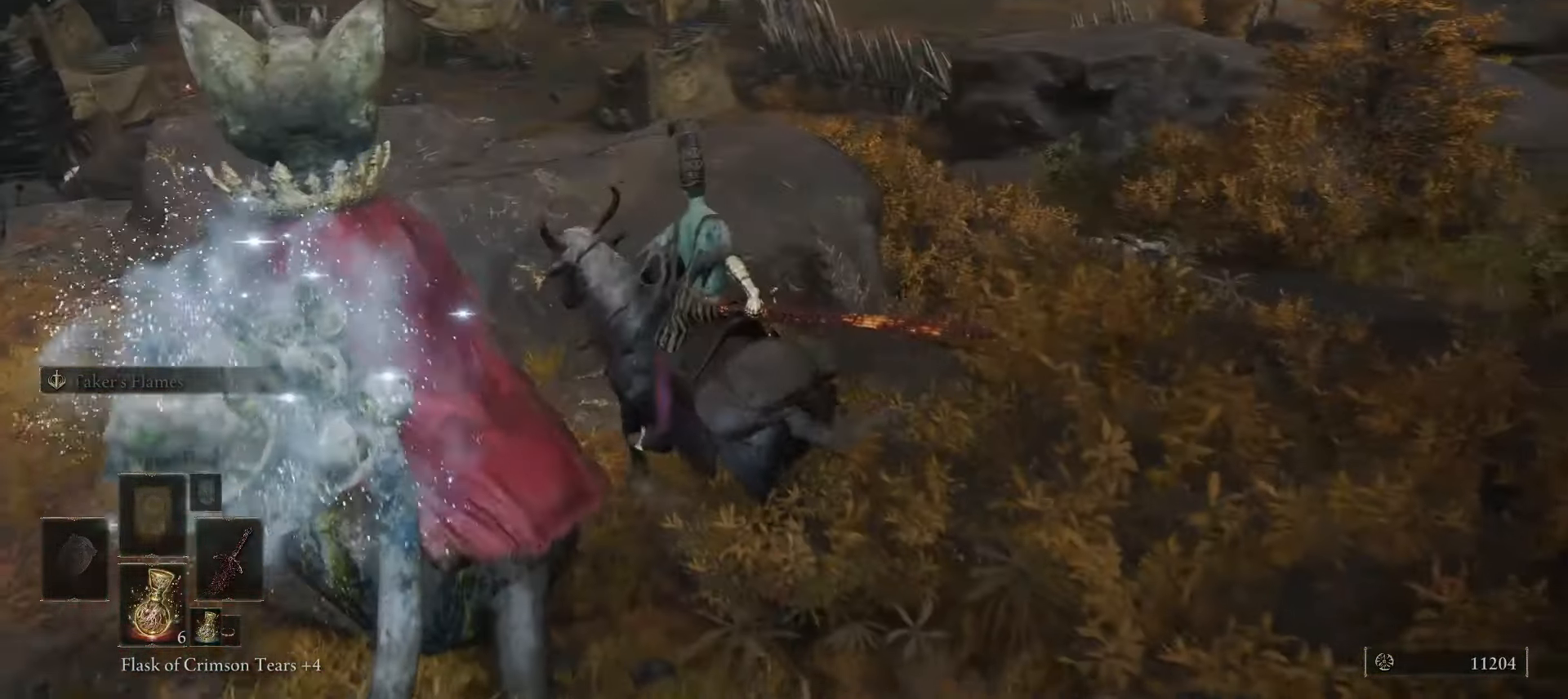
{"keys": [], "mouse": [], "events": []}
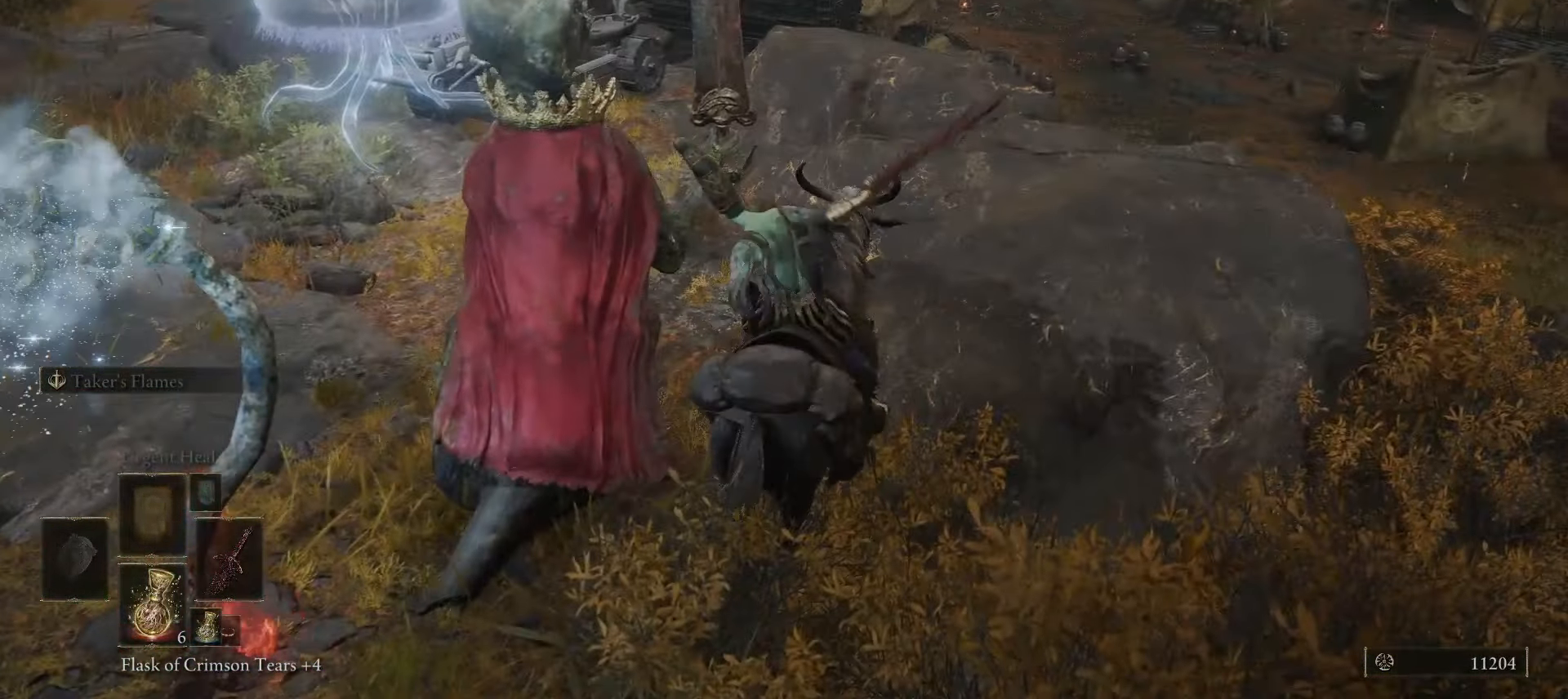
{"keys": ["w"], "mouse": [], "events": [[33, "w", "down"], [283, "d", "down"], [317, "mouse_right", "down"], [417, "mouse_right", "up"], [467, "d", "up"]]}
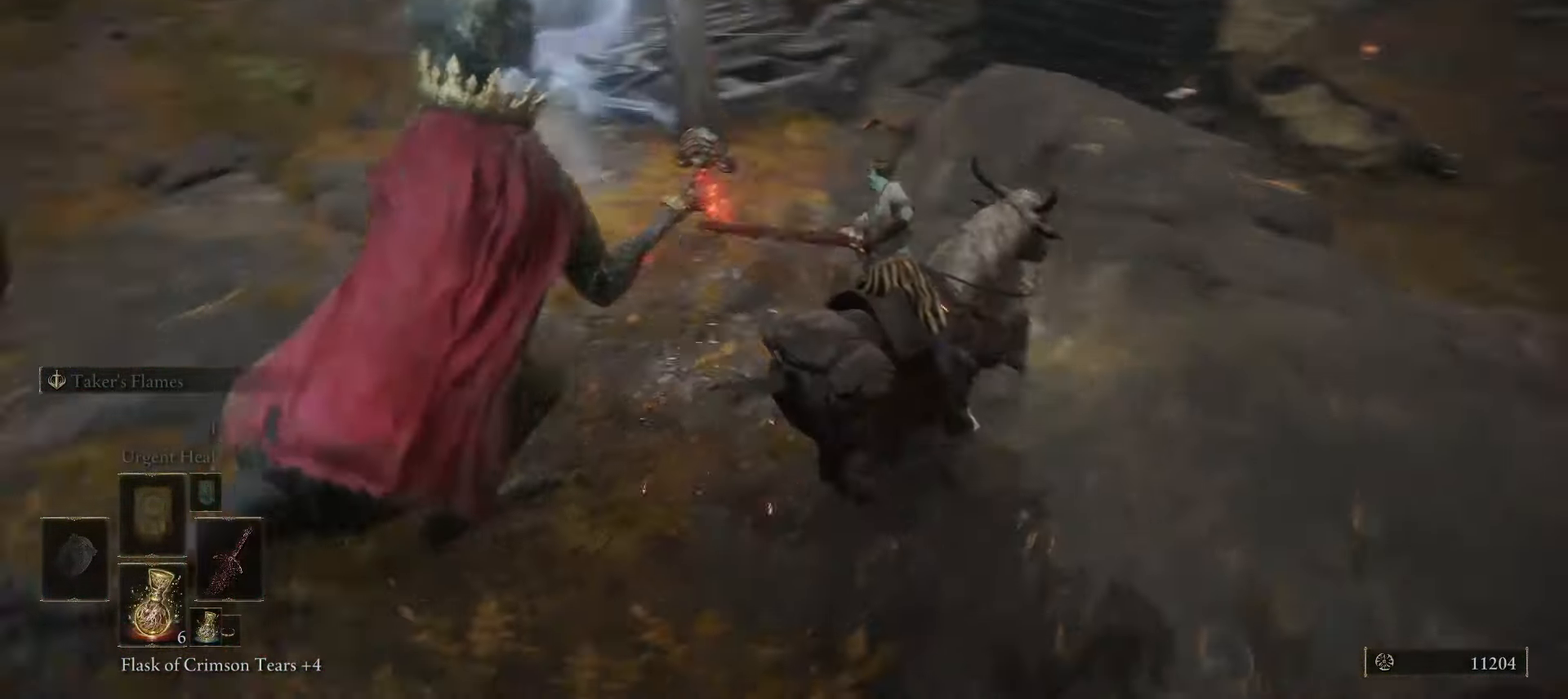
{"keys": ["a", "w"], "mouse": [], "events": [[433, "a", "down"]]}